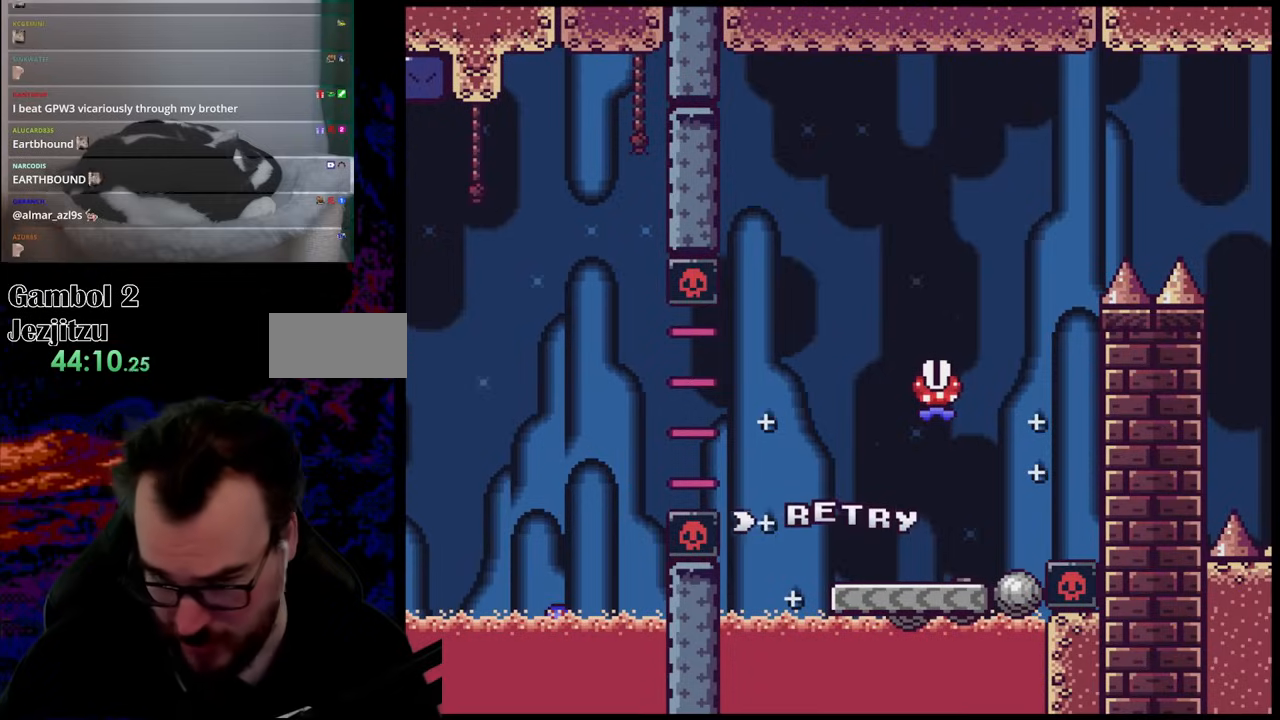
Gameplay with a controller (Nintendo layout); each line is a JSON object with the inputs held at the frame after it. "events" lists button and stick changes between this image and that frame as [ms after this image, input, new state], when the widget could be followed in between. Not read: L3 R3.
{"buttons": [], "events": [[217, "B", "down"], [367, "B", "up"]]}
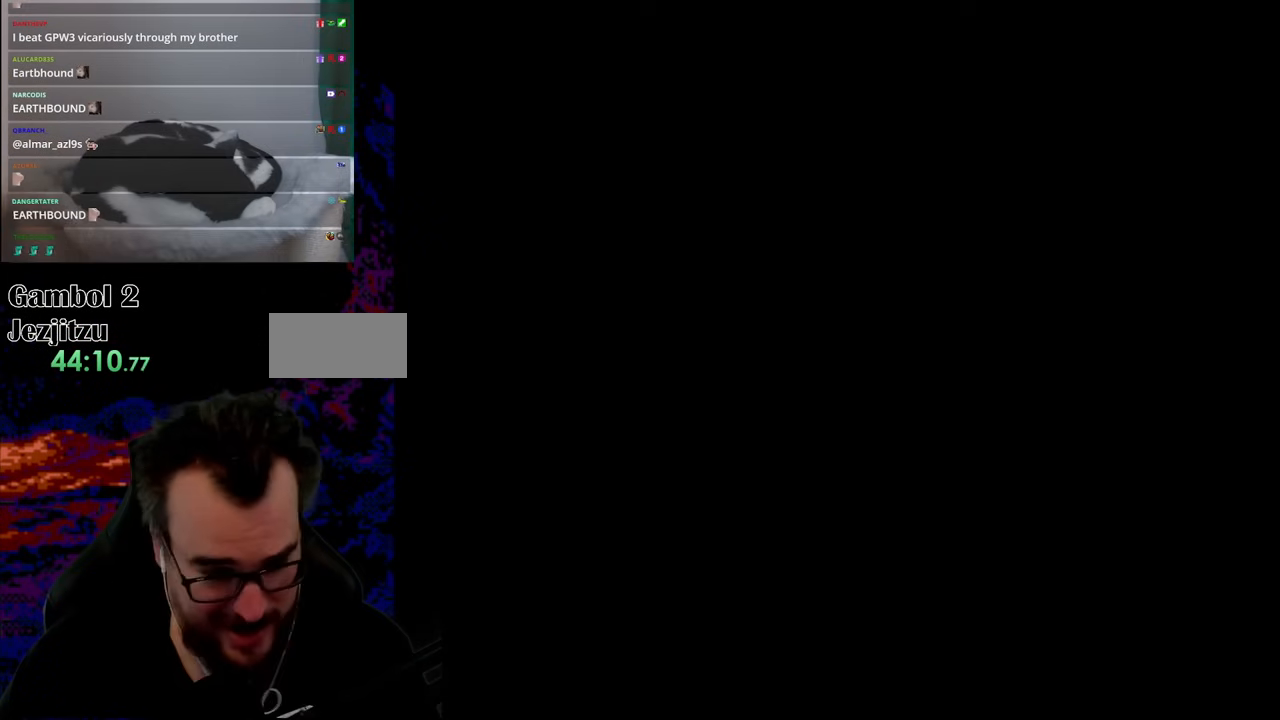
{"buttons": [], "events": []}
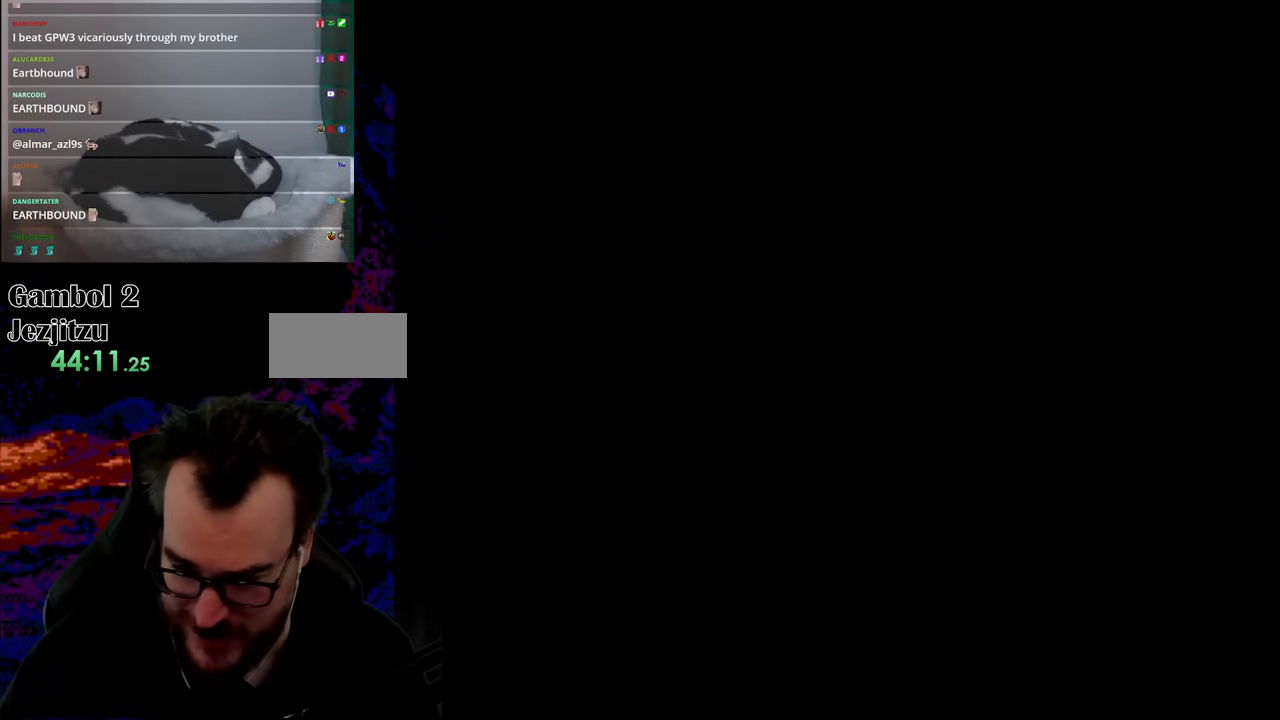
{"buttons": [], "events": []}
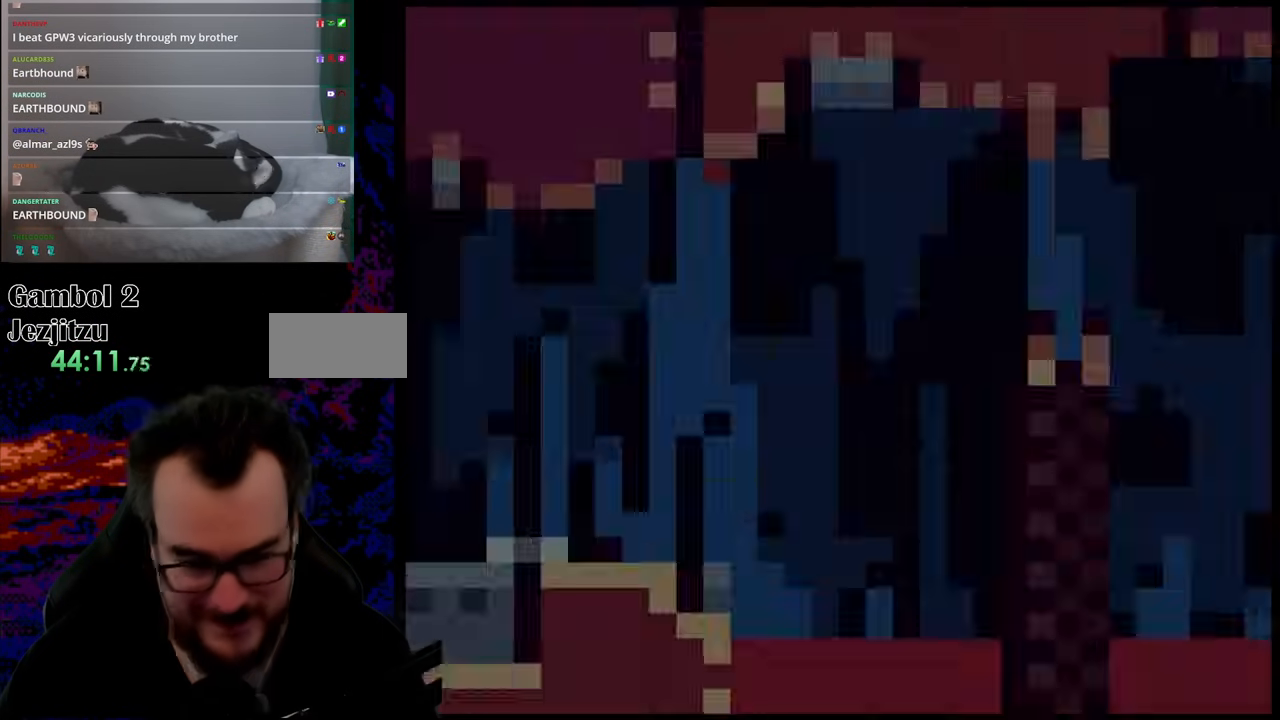
{"buttons": ["Y", "DPAD_RIGHT"], "events": [[83, "DPAD_RIGHT", "down"], [133, "Y", "down"]]}
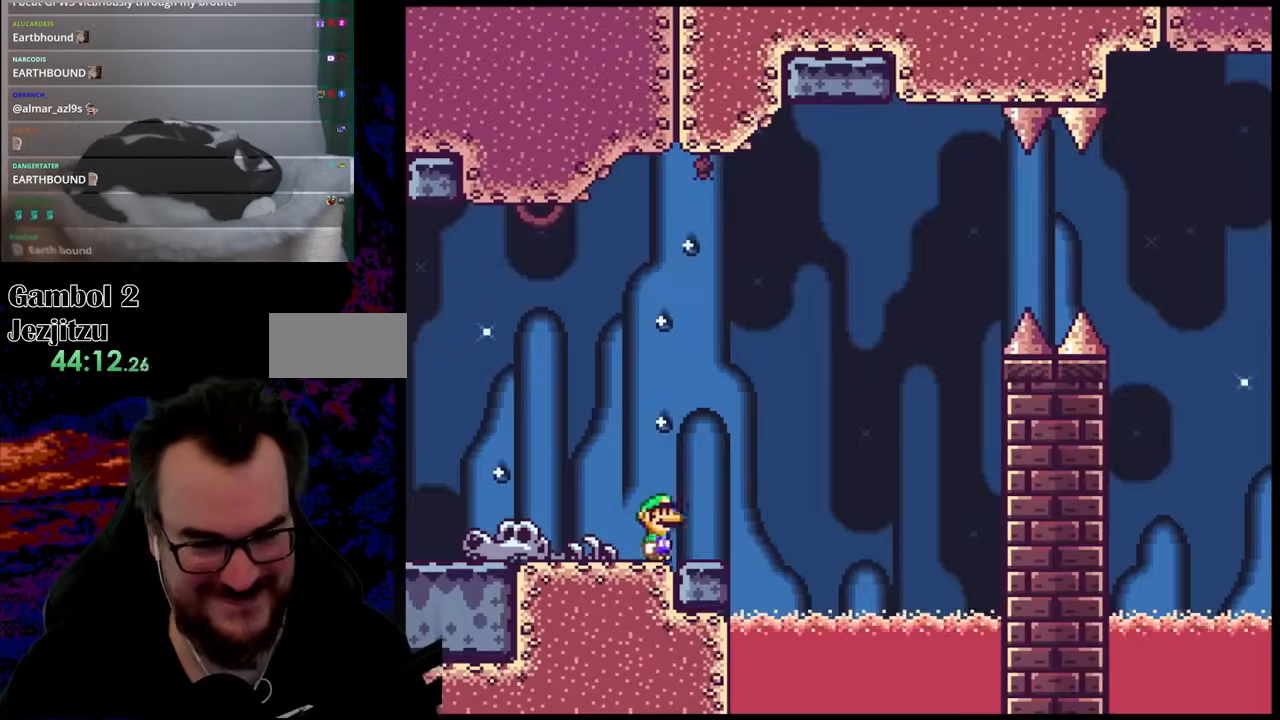
{"buttons": ["X", "DPAD_DOWN", "DPAD_LEFT"], "events": [[33, "Y", "up"], [83, "X", "down"], [117, "A", "down"], [400, "A", "up"], [483, "DPAD_DOWN", "down"], [500, "DPAD_LEFT", "down"], [500, "DPAD_RIGHT", "up"]]}
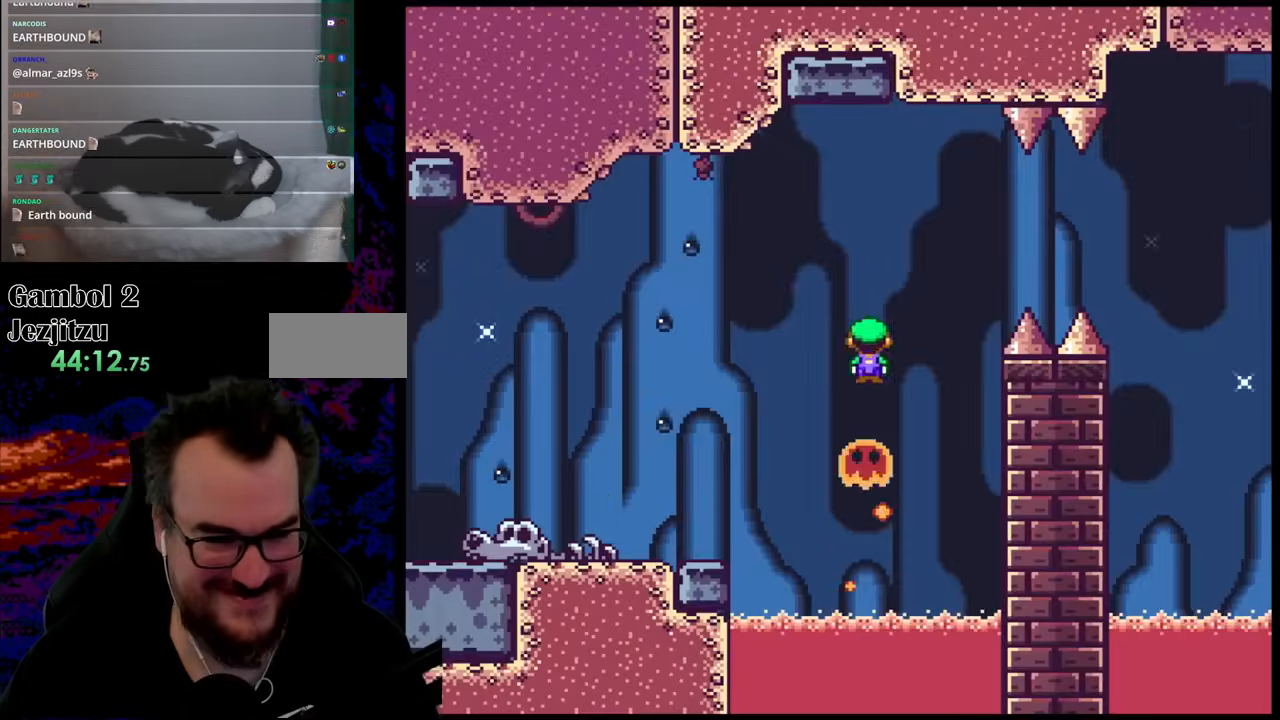
{"buttons": ["A", "X", "DPAD_RIGHT"], "events": [[17, "DPAD_DOWN", "up"], [33, "A", "down"], [100, "DPAD_LEFT", "up"], [100, "DPAD_RIGHT", "down"], [333, "A", "up"], [383, "A", "down"]]}
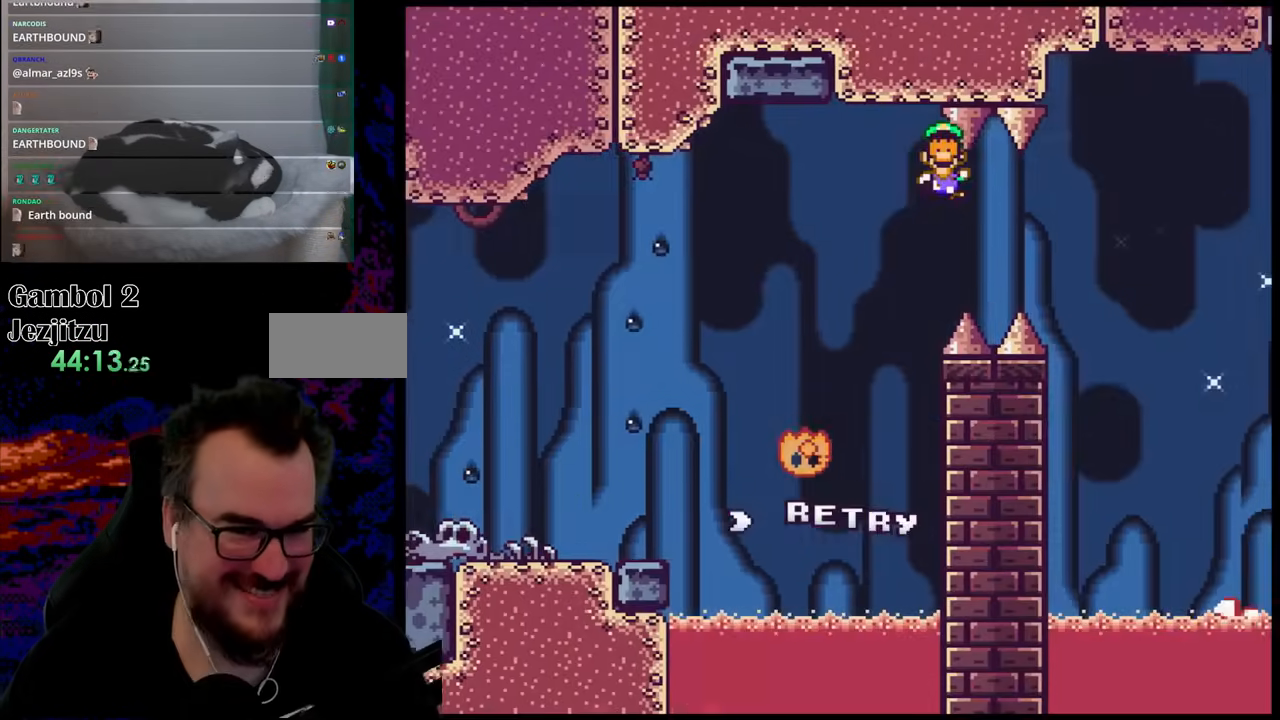
{"buttons": ["X", "DPAD_RIGHT"], "events": [[450, "A", "up"]]}
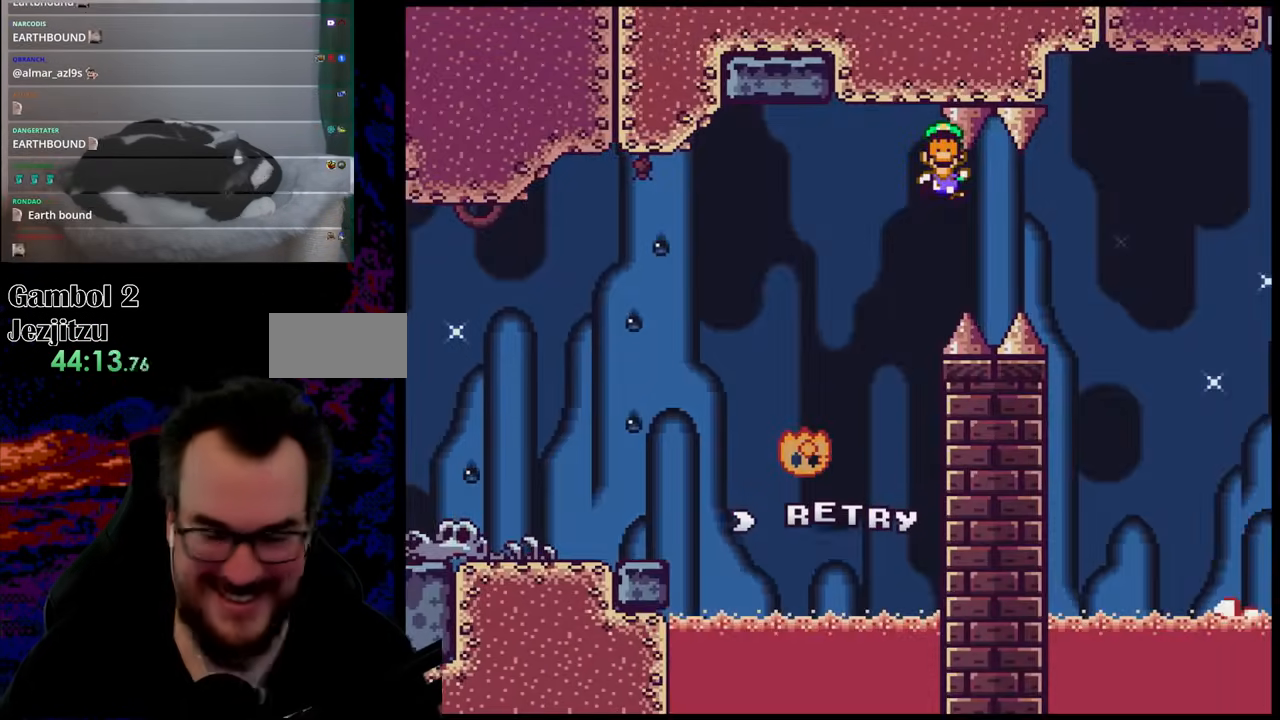
{"buttons": ["B"], "events": [[33, "DPAD_RIGHT", "up"], [50, "X", "up"], [217, "B", "down"], [300, "B", "up"], [417, "B", "down"]]}
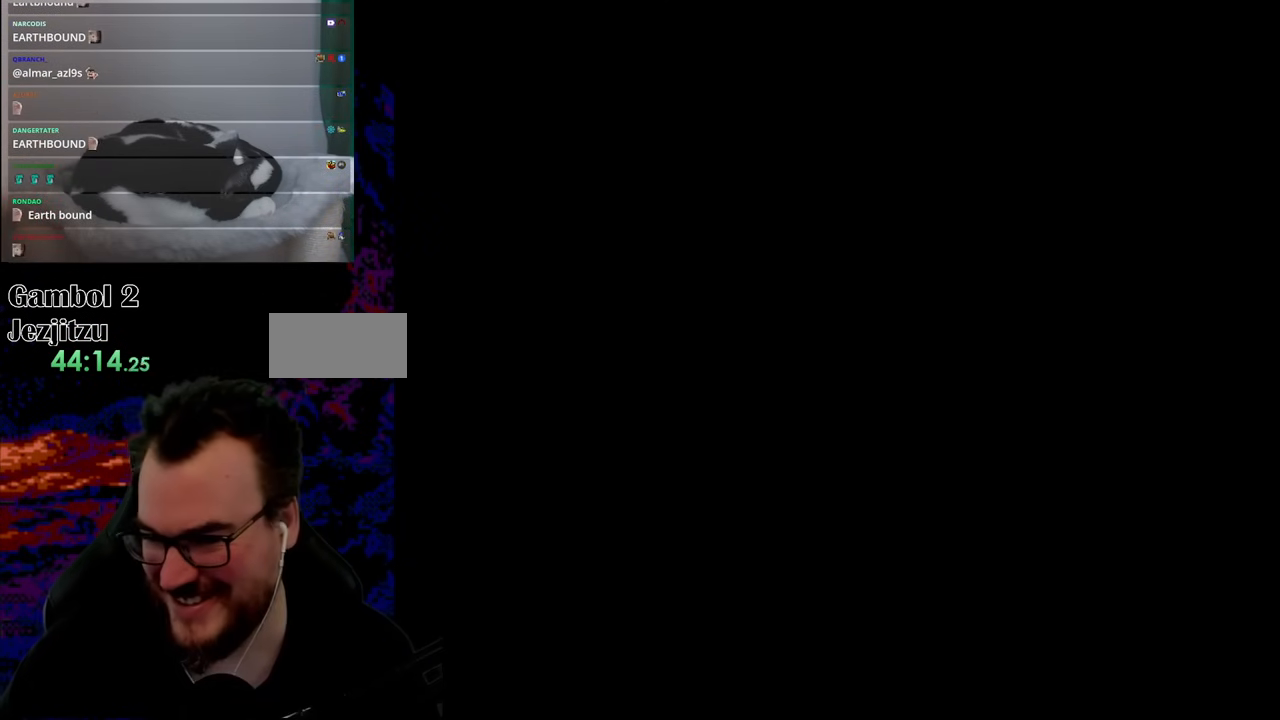
{"buttons": ["X"], "events": [[83, "B", "up"], [283, "X", "down"]]}
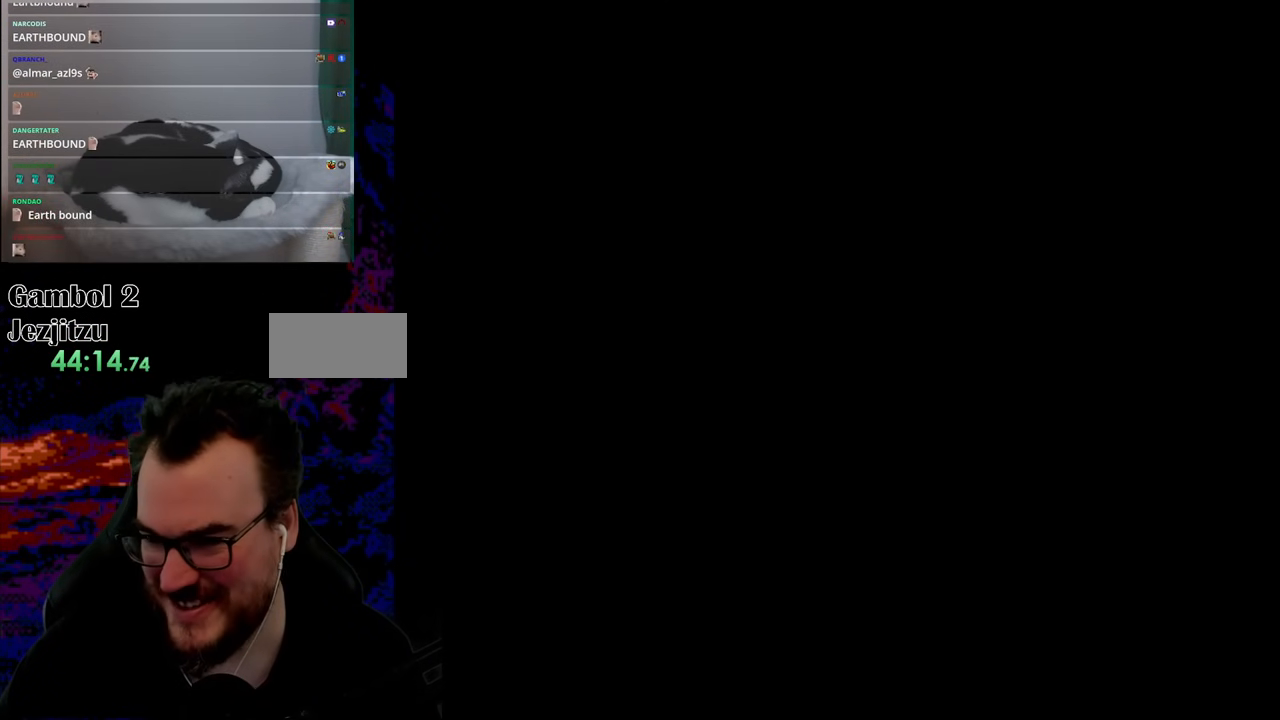
{"buttons": ["X", "DPAD_RIGHT"], "events": [[17, "DPAD_RIGHT", "down"], [17, "X", "up"], [283, "X", "down"], [483, "DPAD_RIGHT", "up"], [483, "X", "up"], [500, "DPAD_RIGHT", "down"], [500, "X", "down"]]}
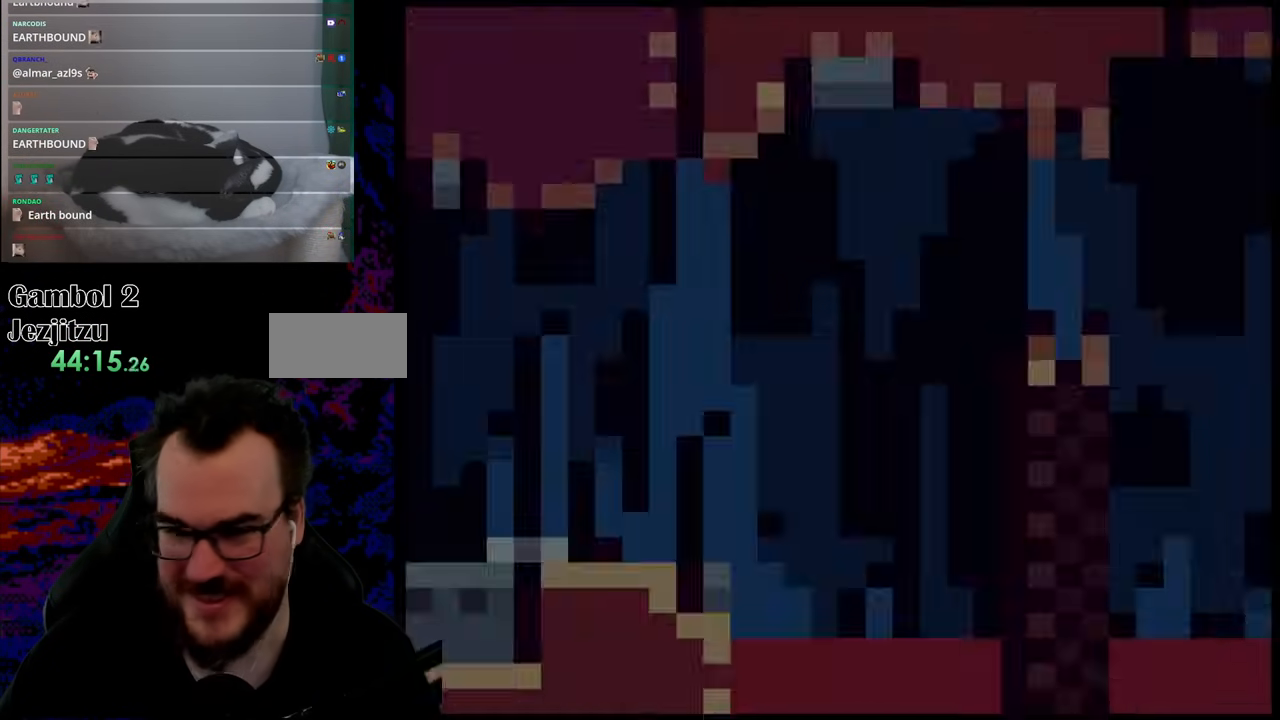
{"buttons": ["A", "X", "DPAD_RIGHT"], "events": [[467, "A", "down"]]}
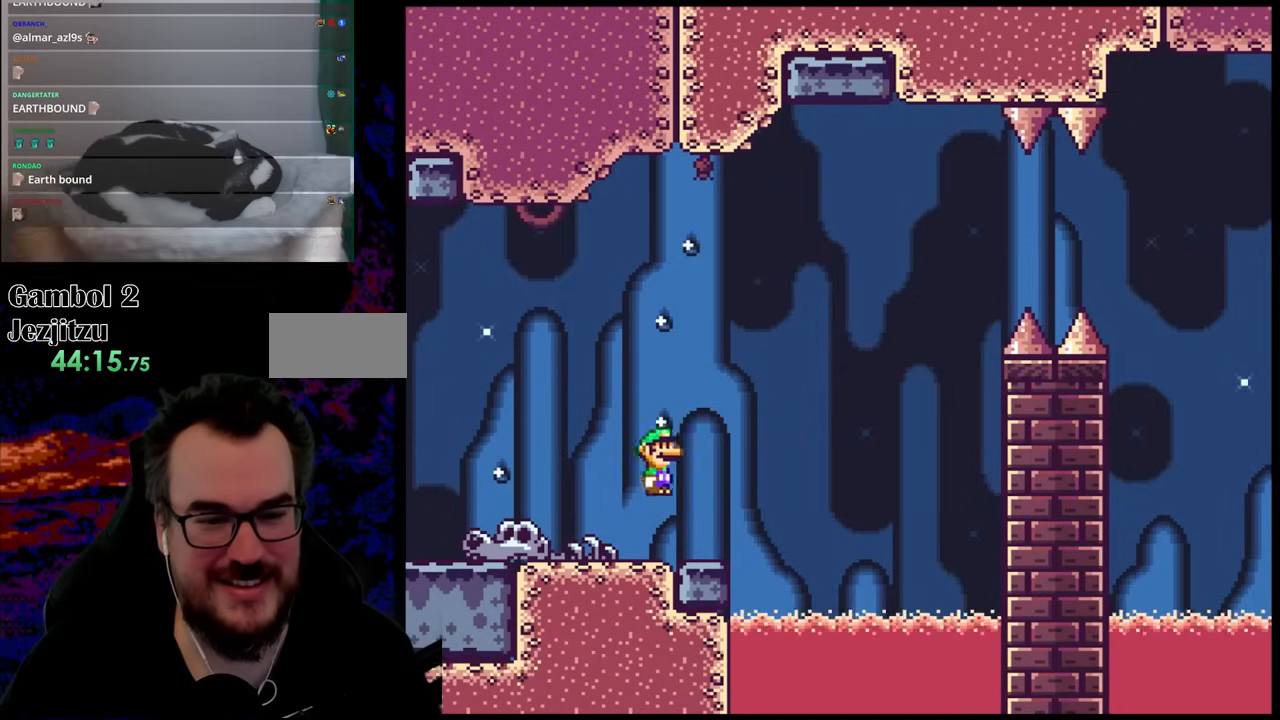
{"buttons": ["A", "X", "DPAD_RIGHT"], "events": [[233, "A", "up"], [417, "A", "down"]]}
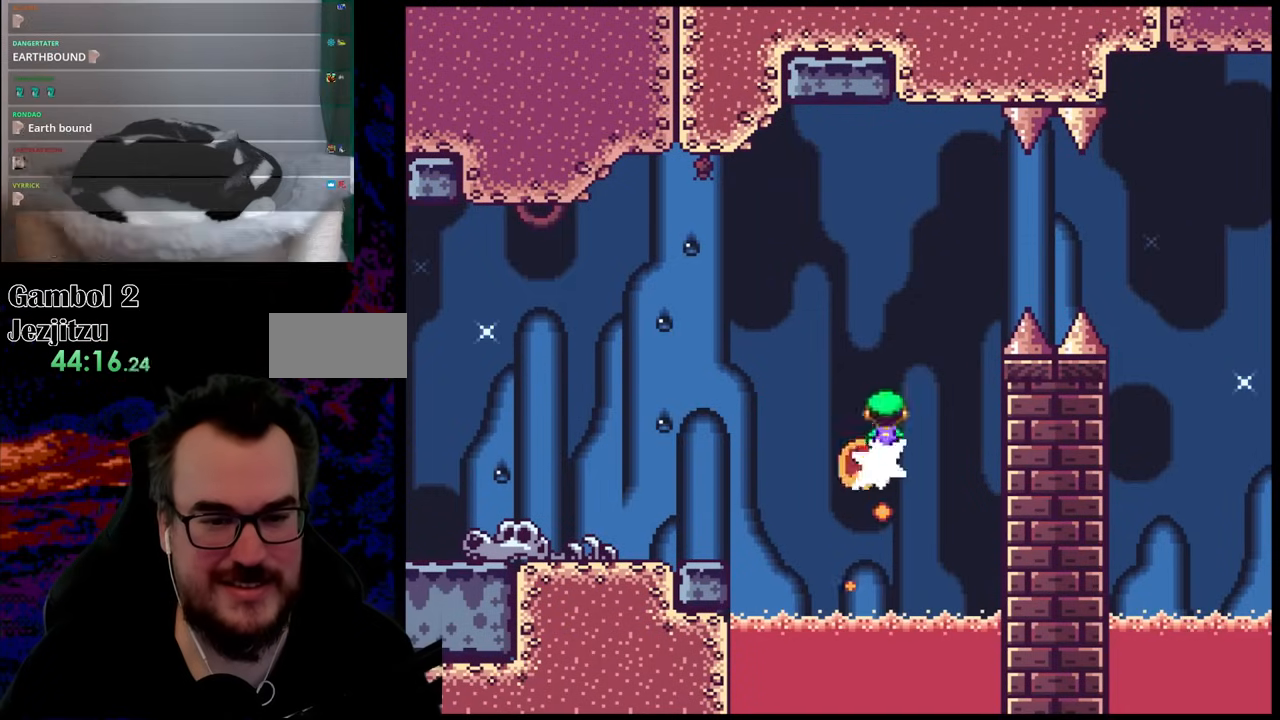
{"buttons": ["A", "X", "DPAD_RIGHT"], "events": [[250, "A", "up"], [333, "A", "down"]]}
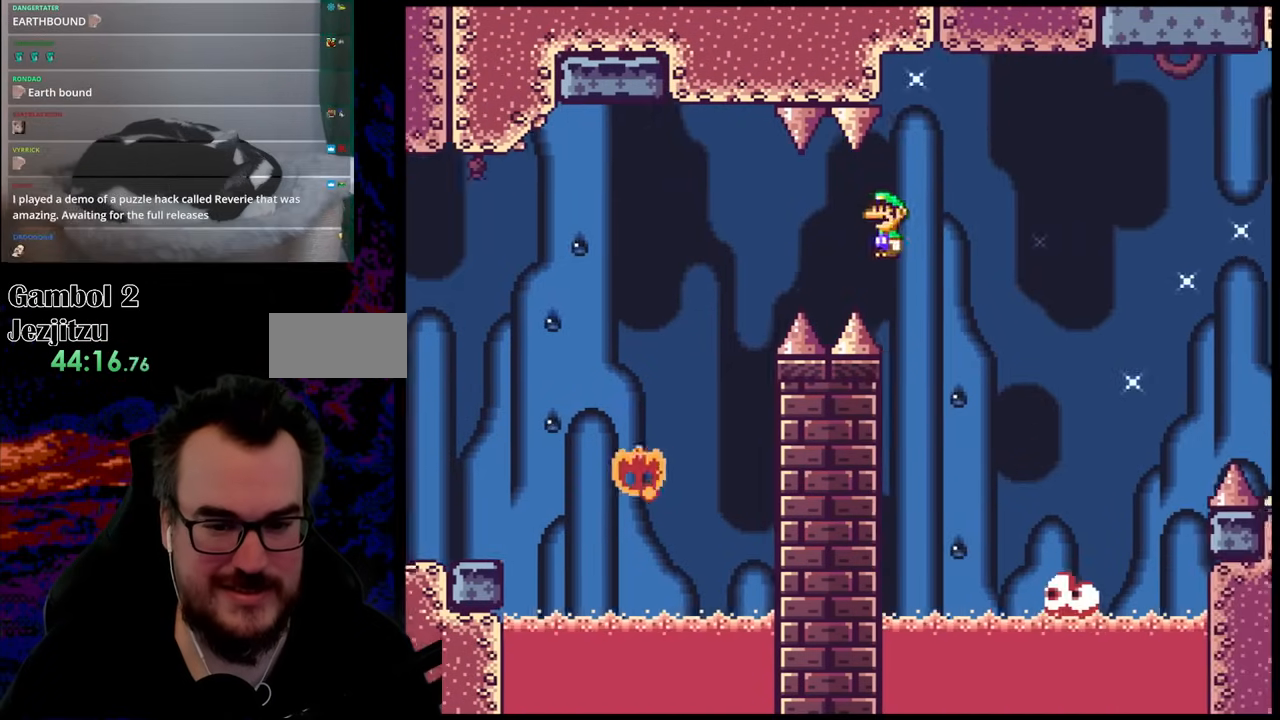
{"buttons": ["A", "X", "DPAD_RIGHT"], "events": [[183, "A", "up"], [283, "A", "down"], [333, "DPAD_LEFT", "down"], [333, "DPAD_RIGHT", "up"], [433, "DPAD_LEFT", "up"], [433, "DPAD_RIGHT", "down"]]}
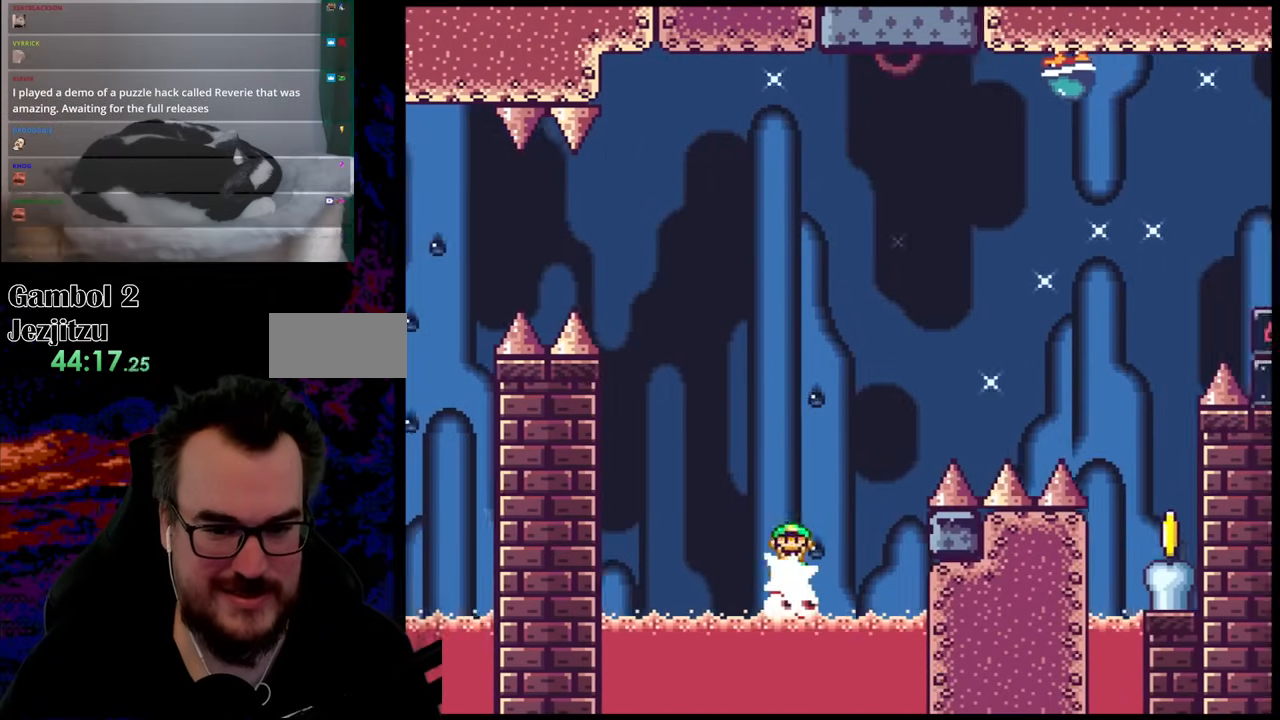
{"buttons": ["A", "X", "DPAD_RIGHT"], "events": []}
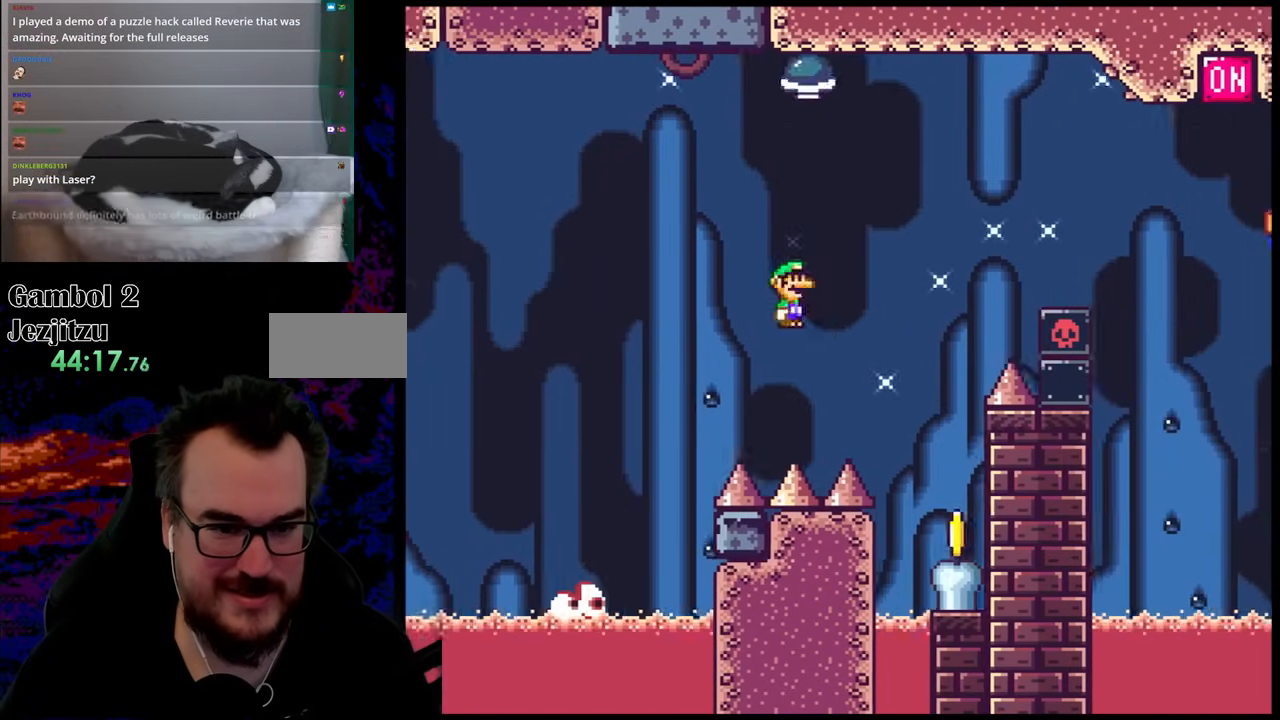
{"buttons": ["Y", "DPAD_LEFT"], "events": [[33, "A", "up"], [83, "X", "up"], [133, "Y", "down"], [417, "DPAD_LEFT", "down"], [417, "DPAD_RIGHT", "up"]]}
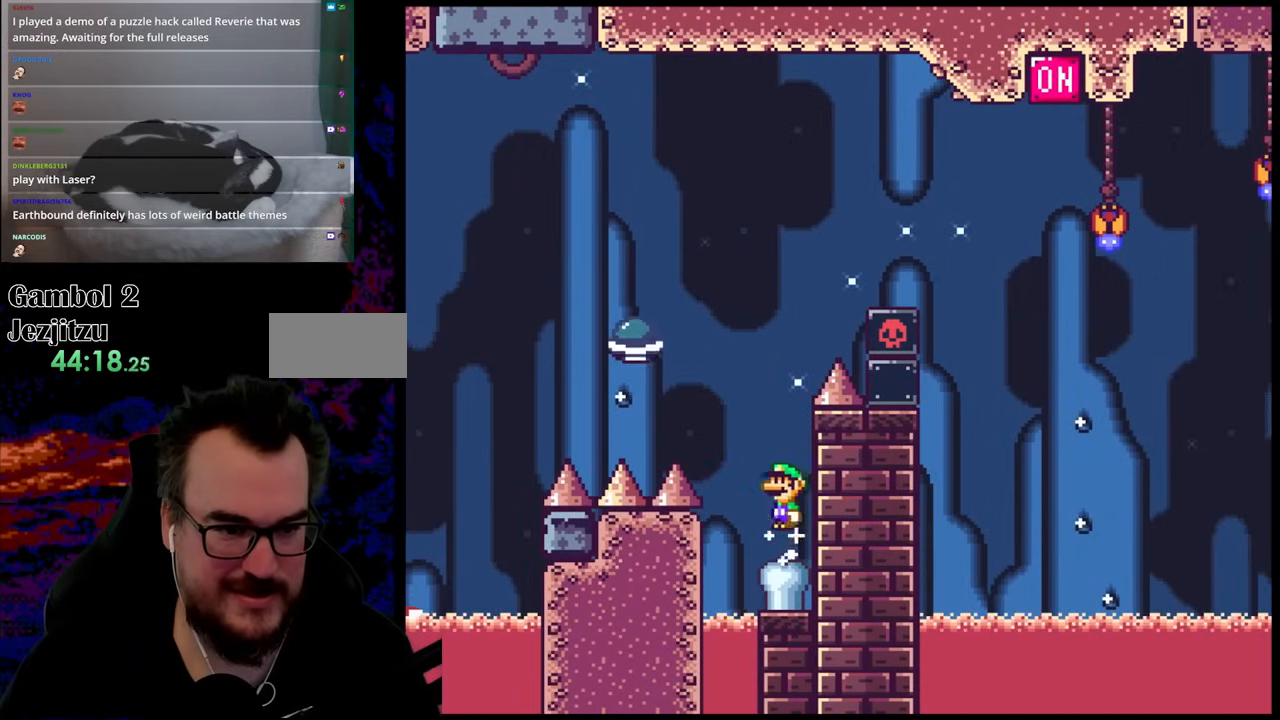
{"buttons": ["B", "Y", "DPAD_RIGHT"], "events": [[17, "B", "down"], [333, "DPAD_DOWN", "down"], [333, "DPAD_LEFT", "up"], [350, "DPAD_DOWN", "up"], [350, "DPAD_RIGHT", "down"], [383, "B", "up"], [467, "B", "down"]]}
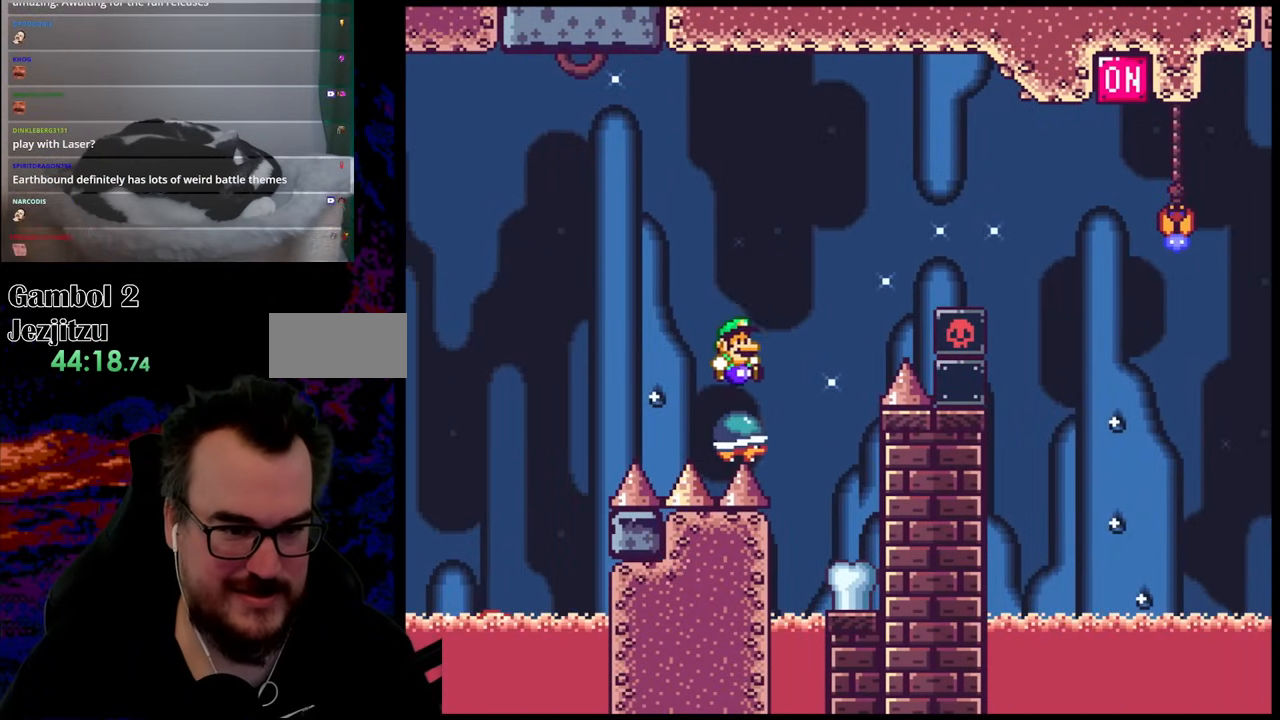
{"buttons": ["B", "Y", "DPAD_RIGHT"], "events": []}
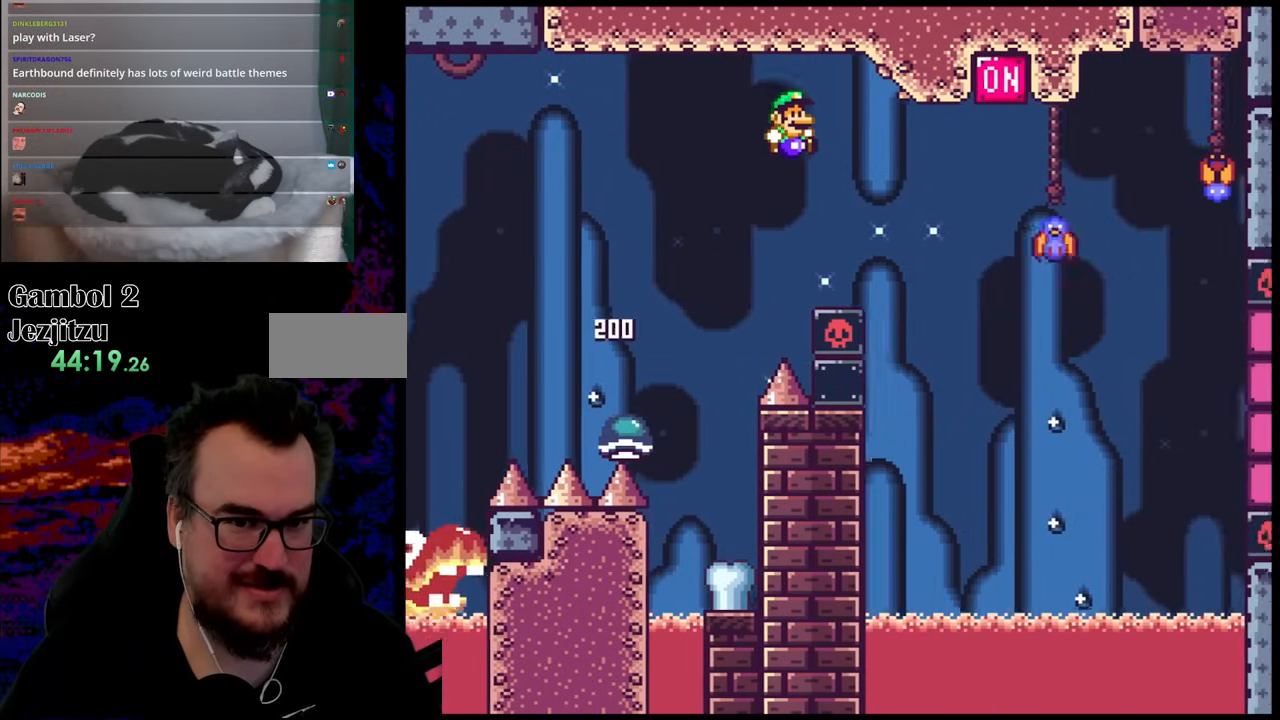
{"buttons": ["B", "Y", "DPAD_LEFT"], "events": [[183, "B", "up"], [333, "B", "down"], [483, "DPAD_LEFT", "down"], [483, "DPAD_RIGHT", "up"]]}
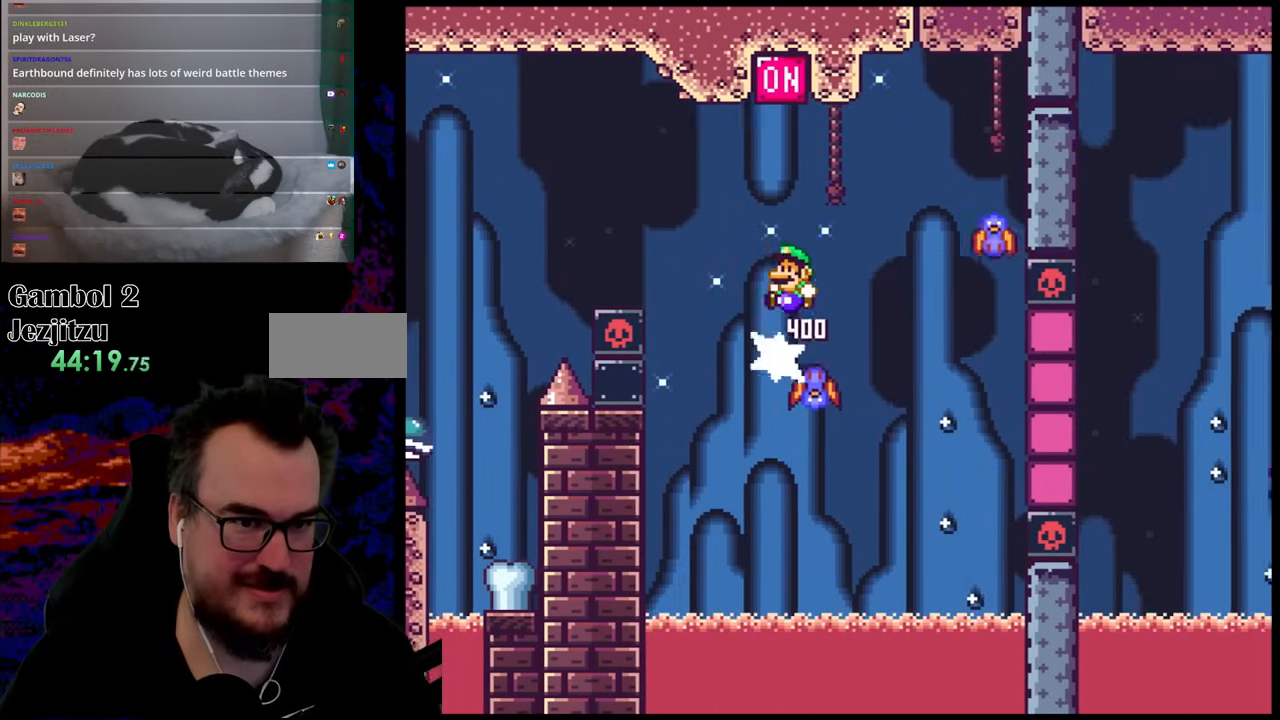
{"buttons": ["B", "Y", "DPAD_RIGHT"], "events": [[200, "DPAD_LEFT", "up"], [250, "DPAD_RIGHT", "down"]]}
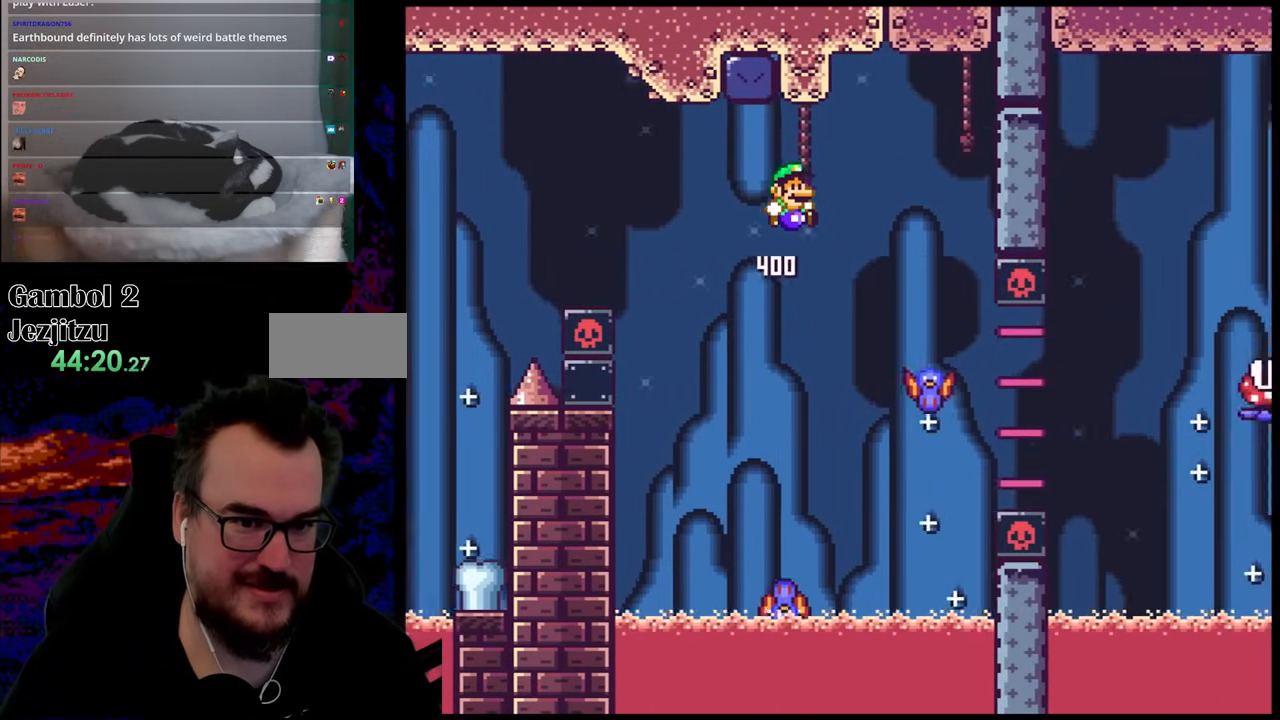
{"buttons": ["B", "Y", "DPAD_RIGHT"], "events": [[17, "B", "up"], [383, "B", "down"]]}
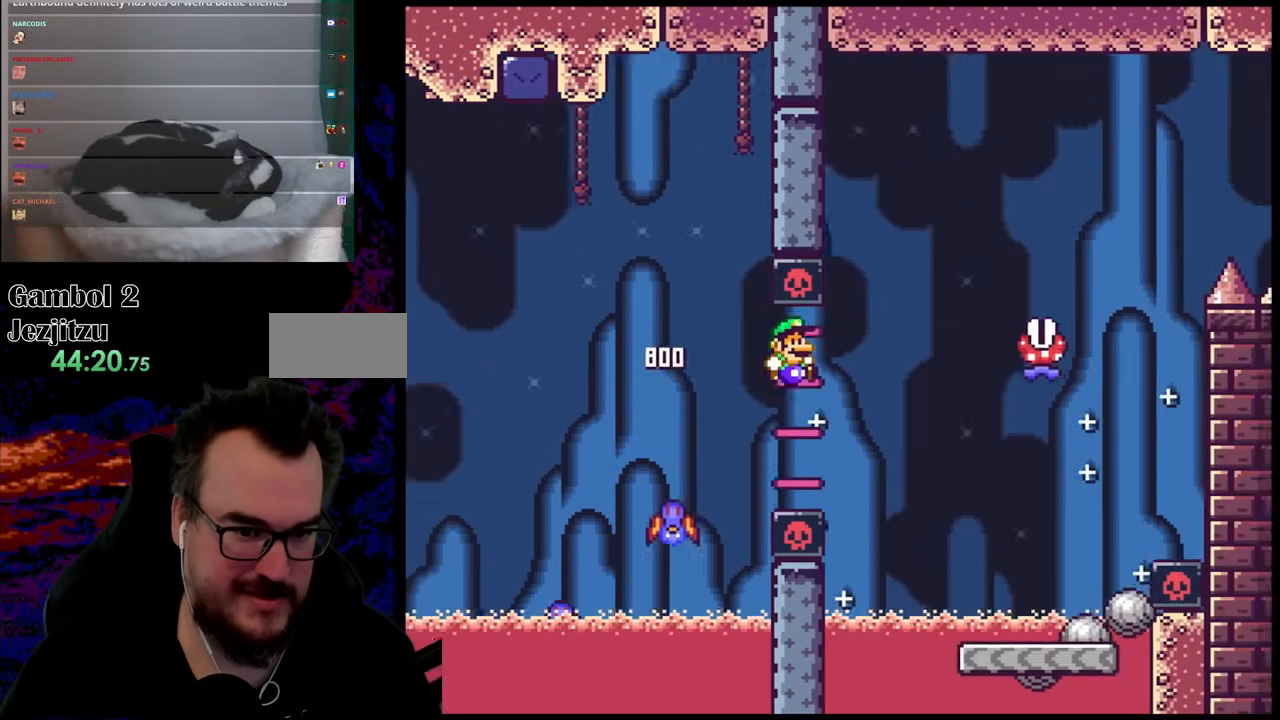
{"buttons": ["X", "DPAD_LEFT"], "events": [[200, "B", "up"], [433, "DPAD_LEFT", "down"], [433, "DPAD_RIGHT", "up"], [433, "X", "down"], [433, "Y", "up"]]}
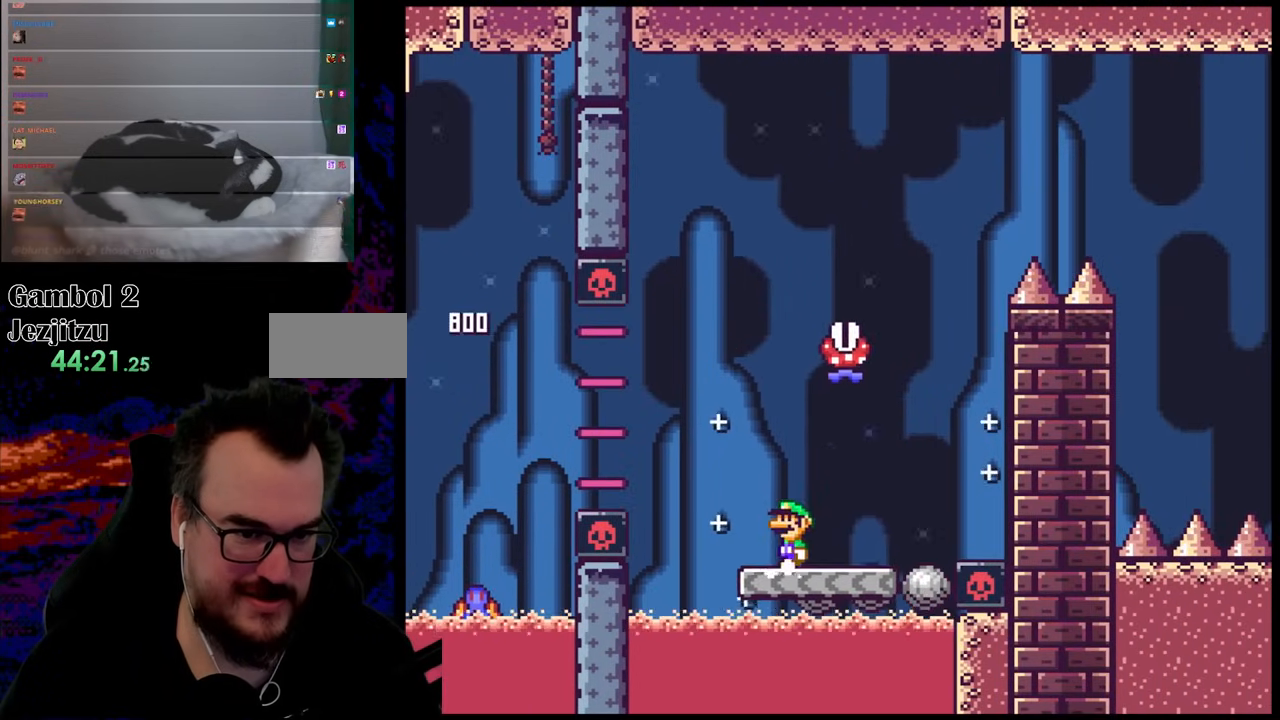
{"buttons": ["A", "X", "DPAD_RIGHT"], "events": [[183, "A", "down"], [283, "DPAD_LEFT", "up"], [283, "DPAD_RIGHT", "down"]]}
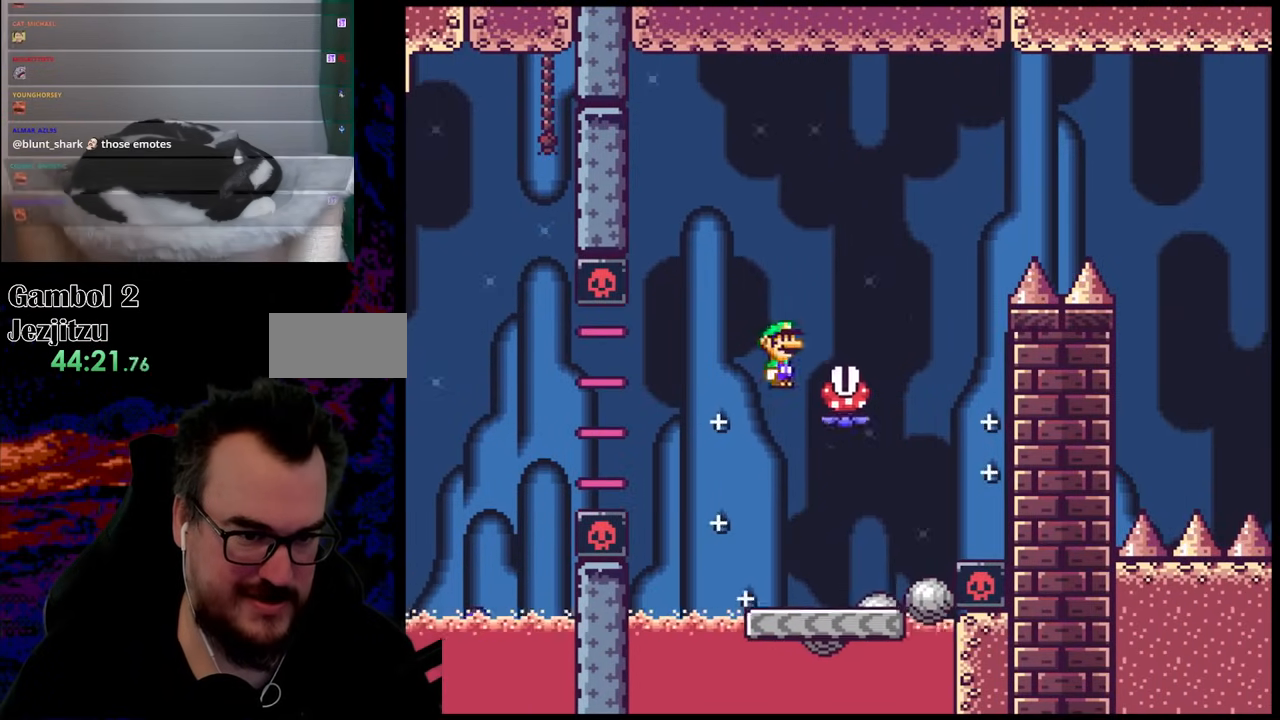
{"buttons": ["A", "X", "DPAD_RIGHT"], "events": []}
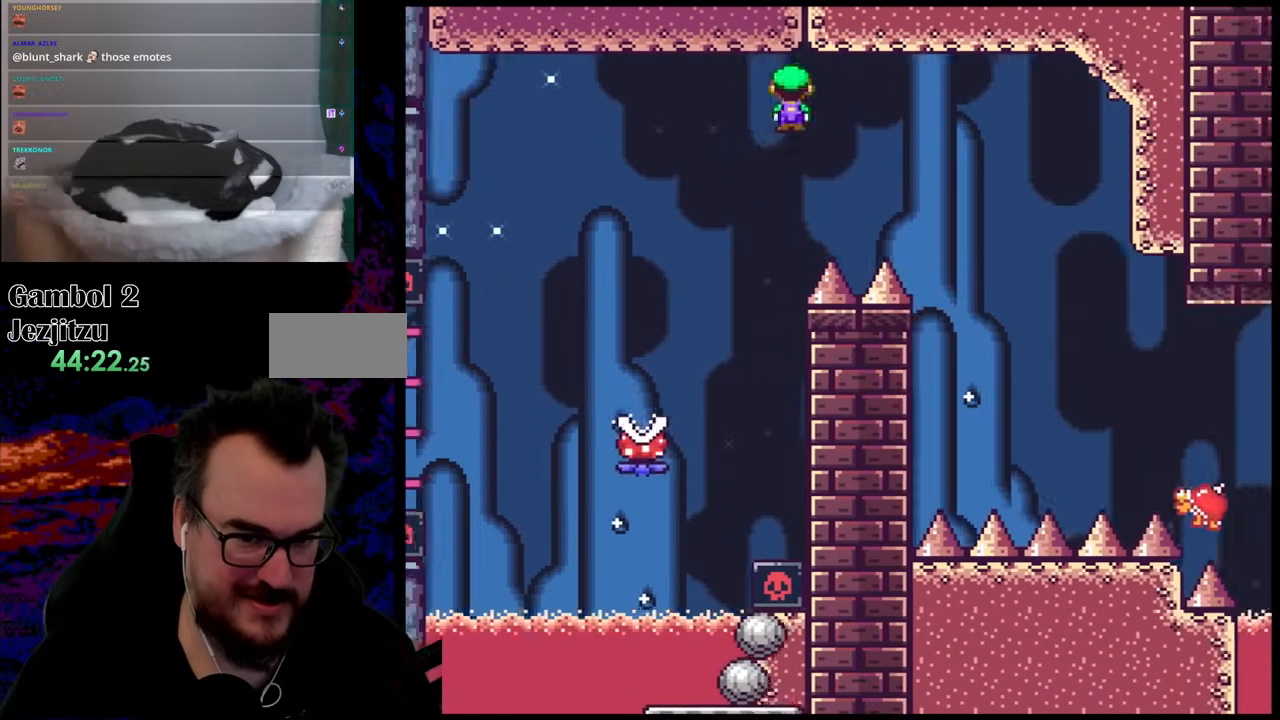
{"buttons": ["A", "X", "DPAD_RIGHT"], "events": []}
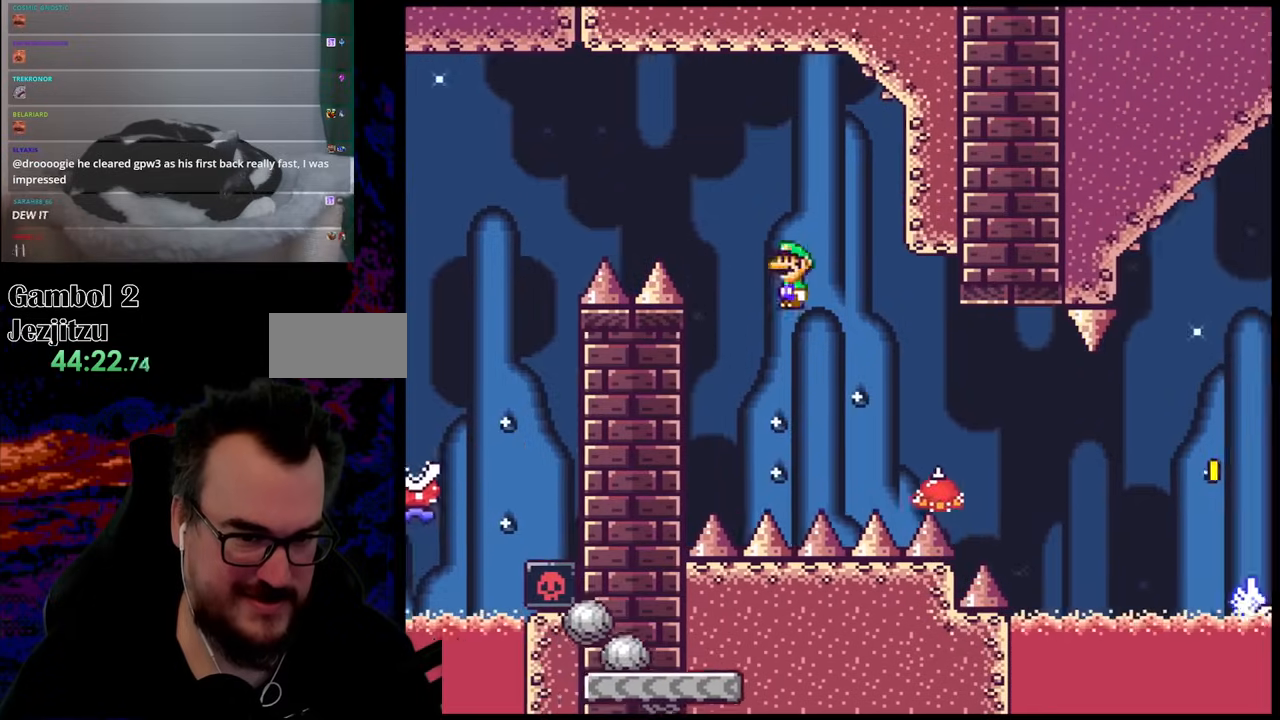
{"buttons": ["A", "X", "DPAD_RIGHT"], "events": [[50, "A", "up"], [333, "A", "down"]]}
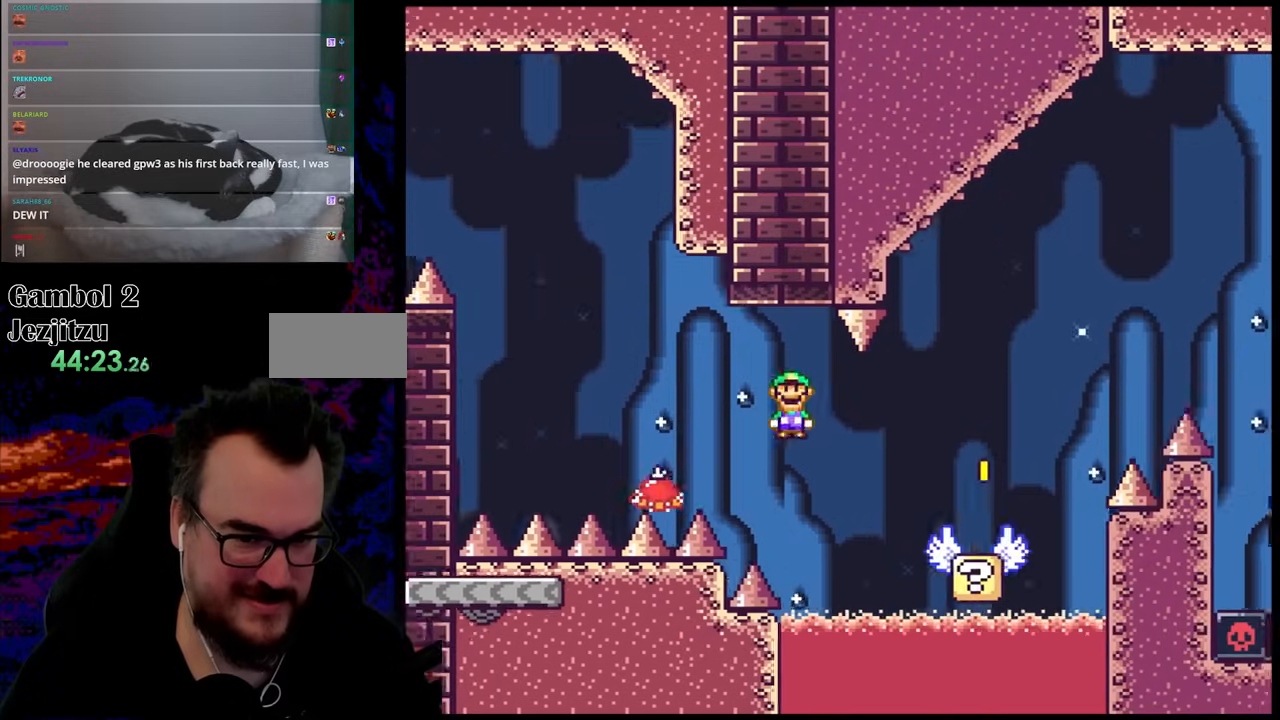
{"buttons": ["B", "Y", "DPAD_RIGHT"], "events": [[233, "A", "up"], [300, "X", "up"], [300, "Y", "down"], [400, "B", "down"]]}
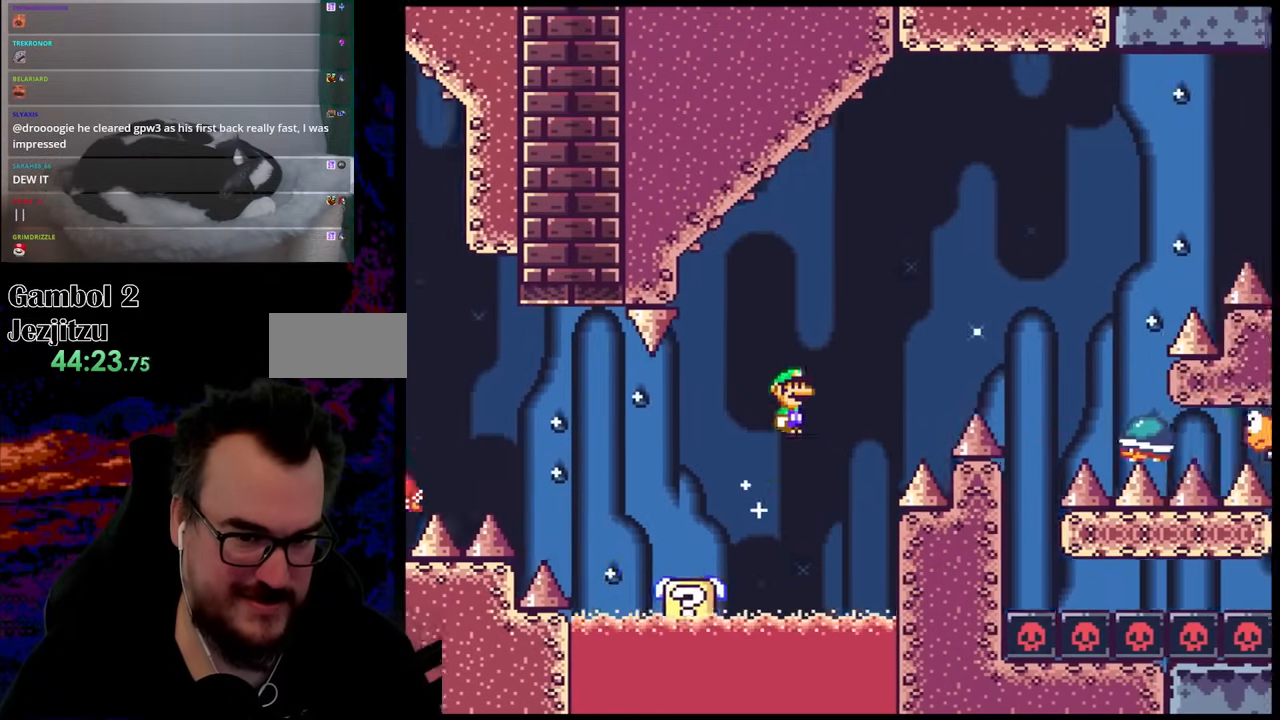
{"buttons": ["Y", "DPAD_RIGHT"], "events": [[450, "B", "up"]]}
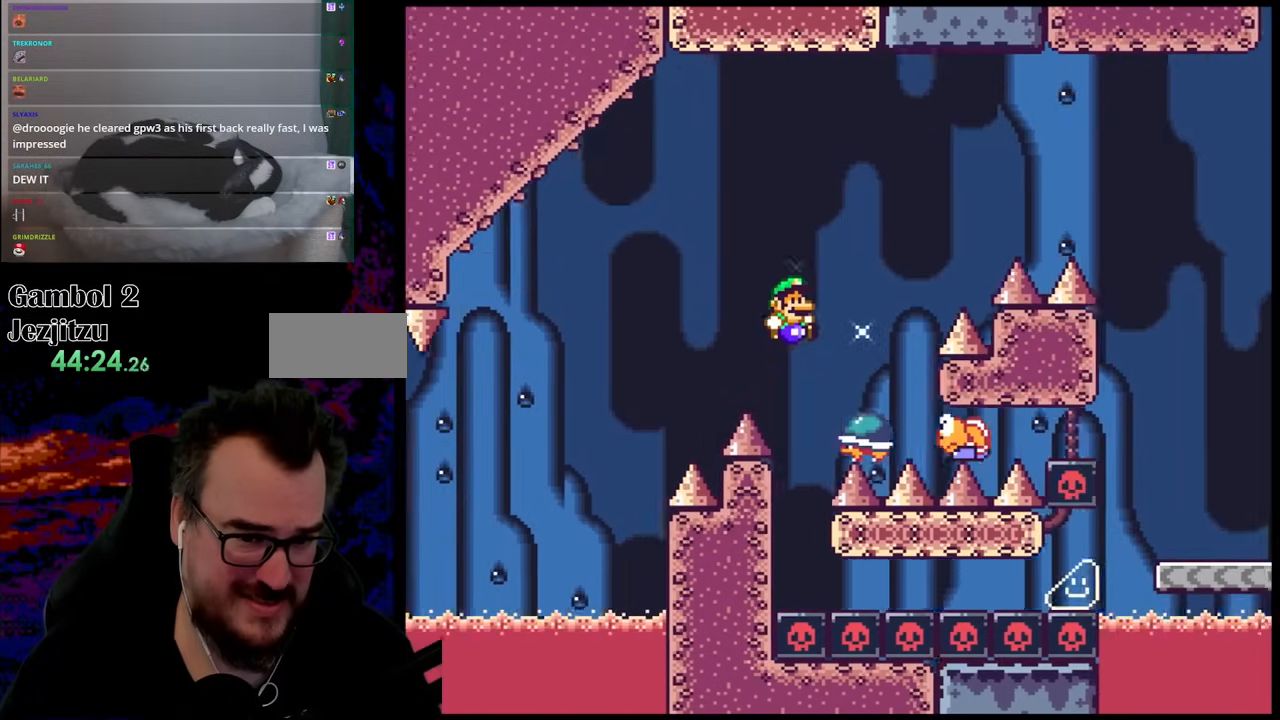
{"buttons": ["B", "Y", "DPAD_RIGHT"], "events": [[50, "B", "down"]]}
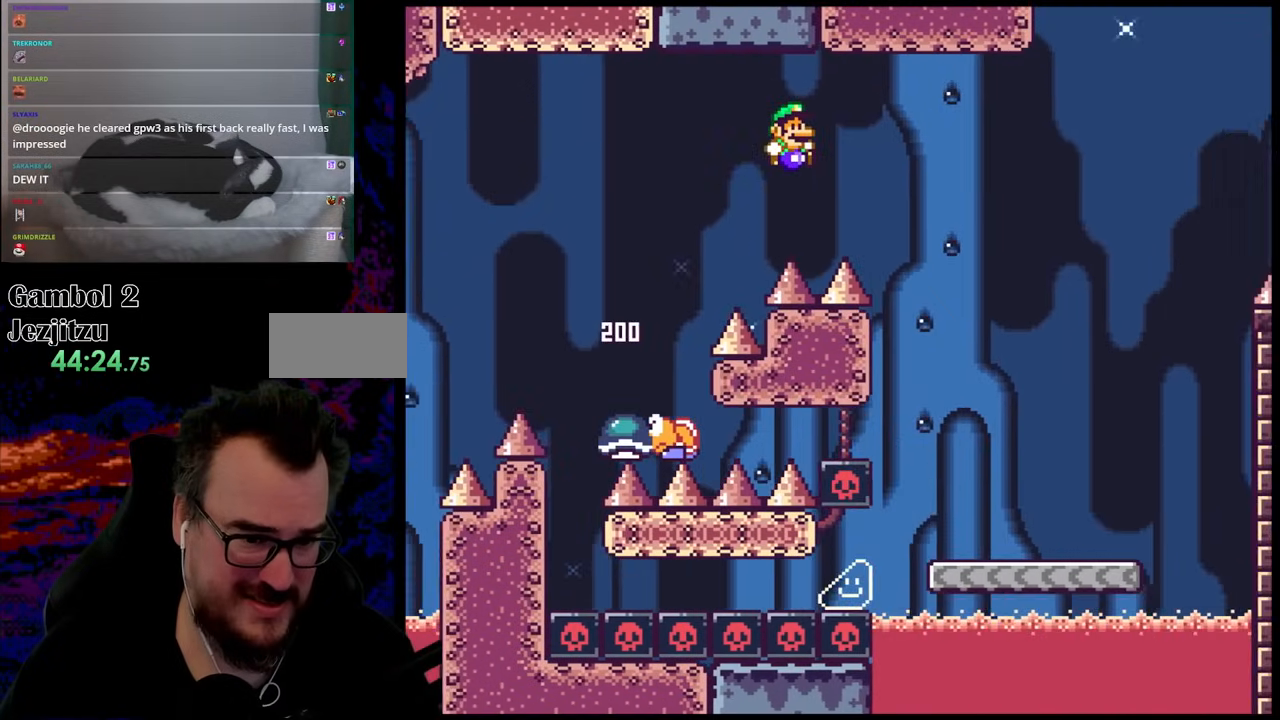
{"buttons": ["Y", "DPAD_LEFT"], "events": [[283, "B", "up"], [333, "DPAD_DOWN", "down"], [350, "DPAD_LEFT", "down"], [350, "DPAD_RIGHT", "up"], [383, "DPAD_DOWN", "up"]]}